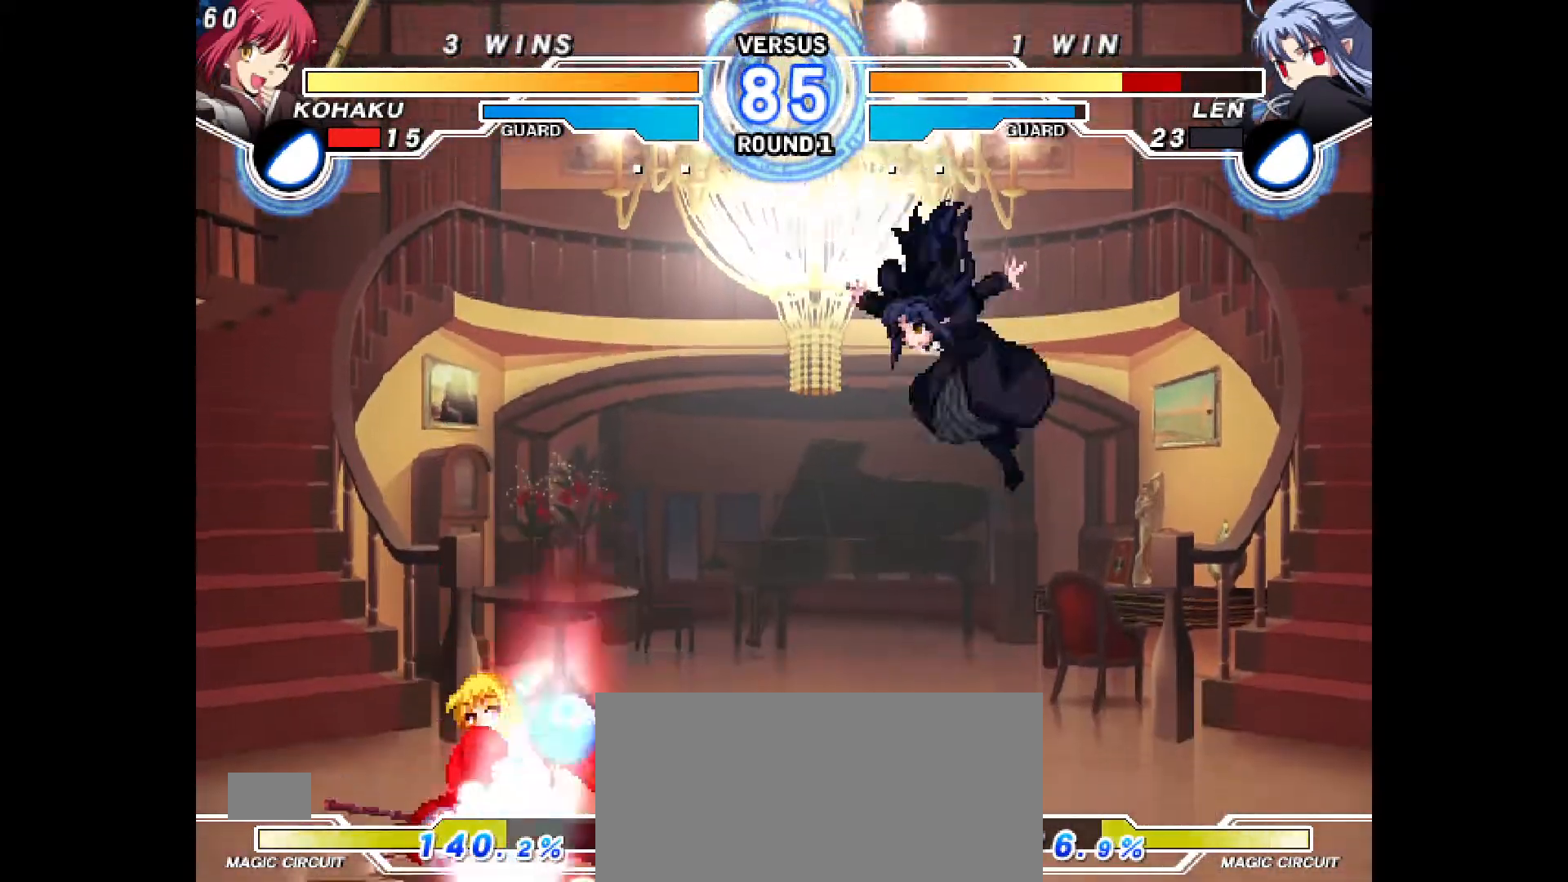
Gameplay with a controller (PlayStation layout); each line is a JSON object with the inputs held at the frame after it. "events" lists button and stick changes between this image and that frame as [ms after this image, input, new state], when the widget could be followed in between. Not read: L3 R3.
{"buttons": ["DPAD_RIGHT"], "events": [[17, "DPAD_DOWN", "up"], [33, "CROSS", "up"], [267, "DPAD_UP", "down"], [300, "DPAD_UP", "up"], [433, "DPAD_LEFT", "up"], [500, "DPAD_RIGHT", "down"]]}
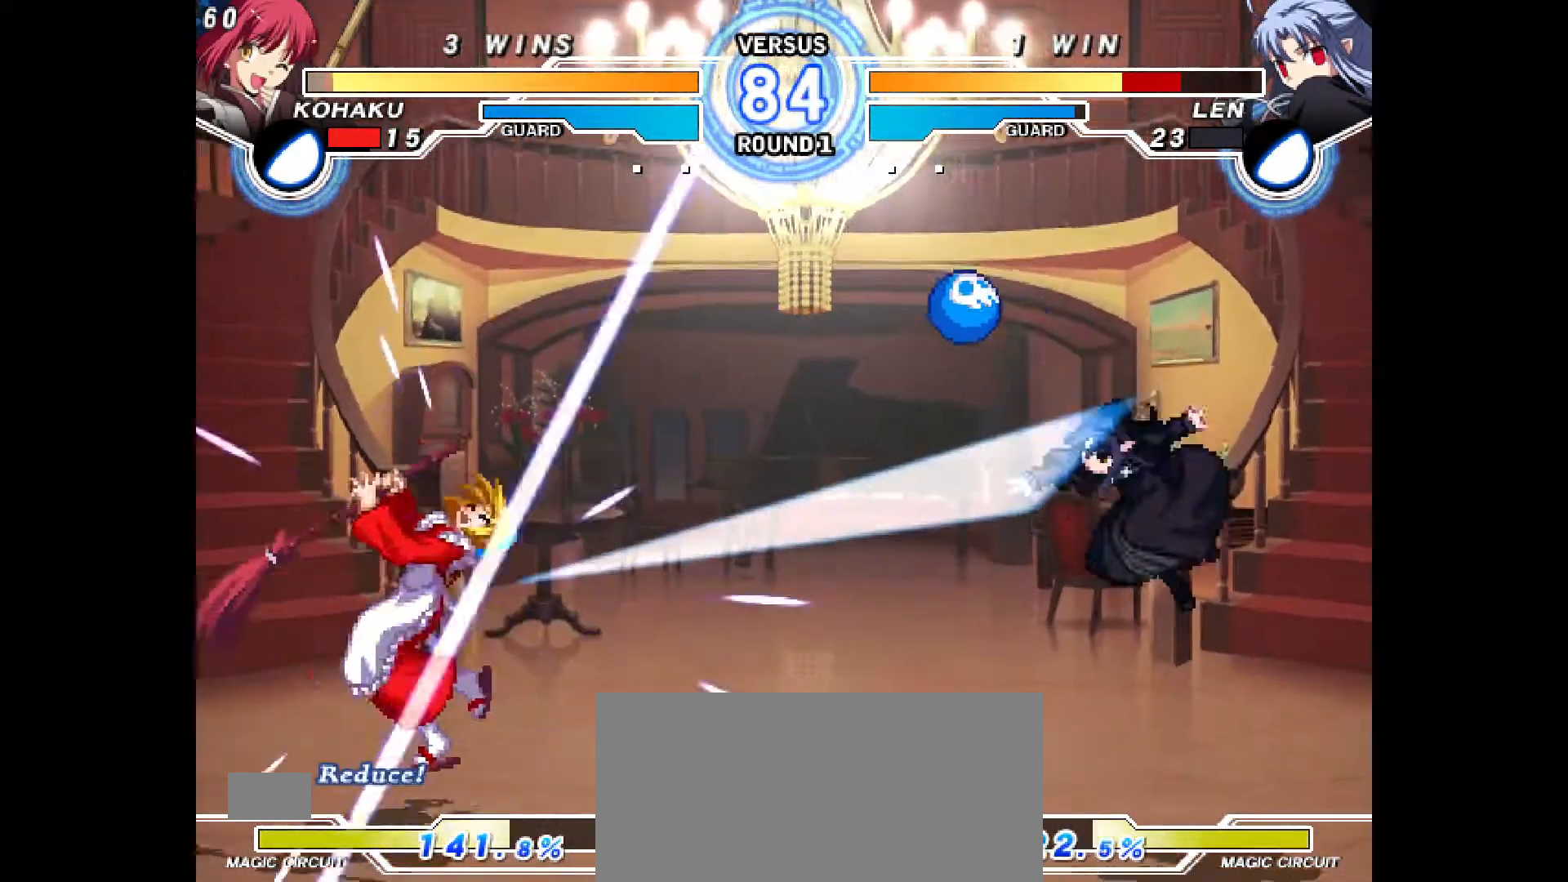
{"buttons": ["CROSS", "CIRCLE"], "events": [[50, "TRIANGLE", "down"], [117, "TRIANGLE", "up"], [217, "DPAD_RIGHT", "up"], [383, "DPAD_RIGHT", "down"], [433, "CROSS", "down"], [450, "CIRCLE", "down"], [483, "DPAD_RIGHT", "up"]]}
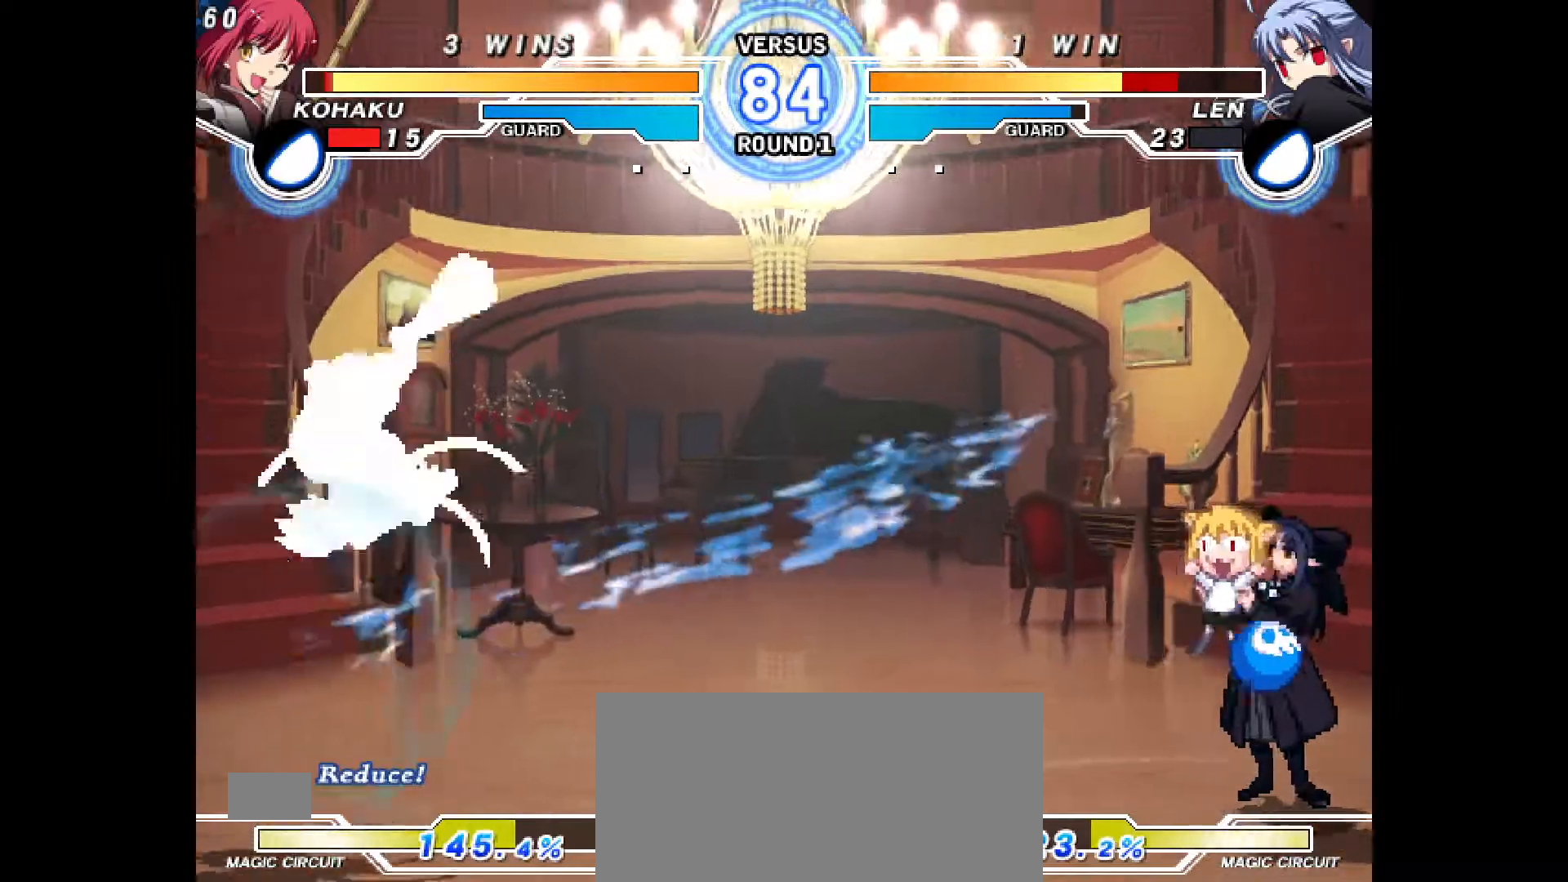
{"buttons": ["DPAD_RIGHT"], "events": [[33, "DPAD_UP", "down"], [50, "CROSS", "up"], [67, "CIRCLE", "up"], [167, "DPAD_UP", "up"], [350, "DPAD_RIGHT", "down"], [383, "DPAD_RIGHT", "up"], [467, "DPAD_RIGHT", "down"]]}
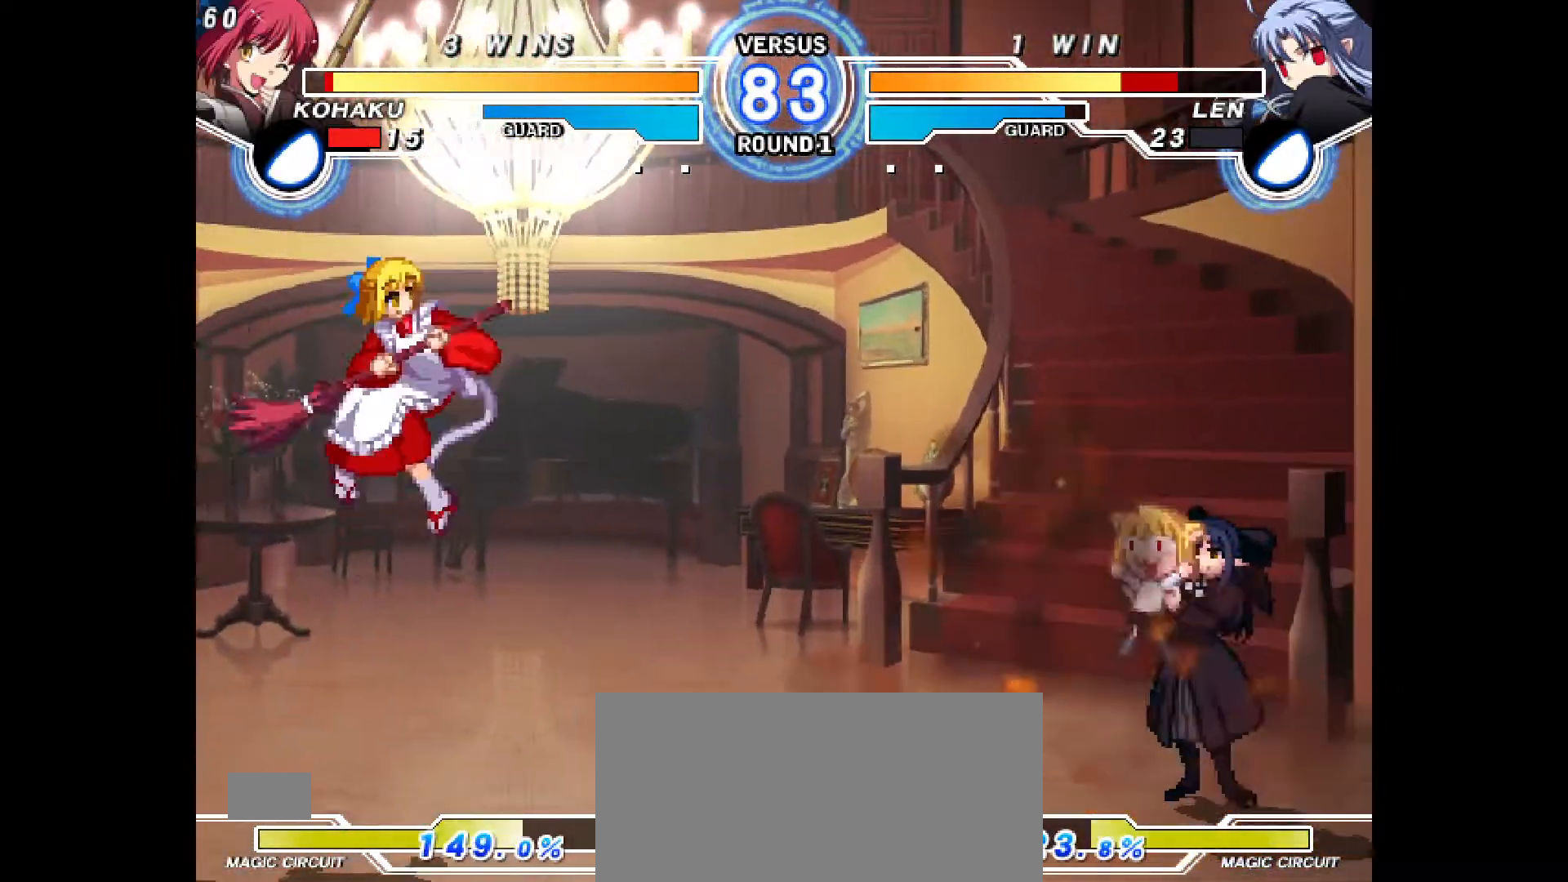
{"buttons": ["DPAD_LEFT"], "events": [[17, "DPAD_RIGHT", "up"], [50, "DPAD_RIGHT", "down"], [283, "DPAD_RIGHT", "up"], [333, "R2", "down"], [400, "R2", "up"], [483, "DPAD_LEFT", "down"]]}